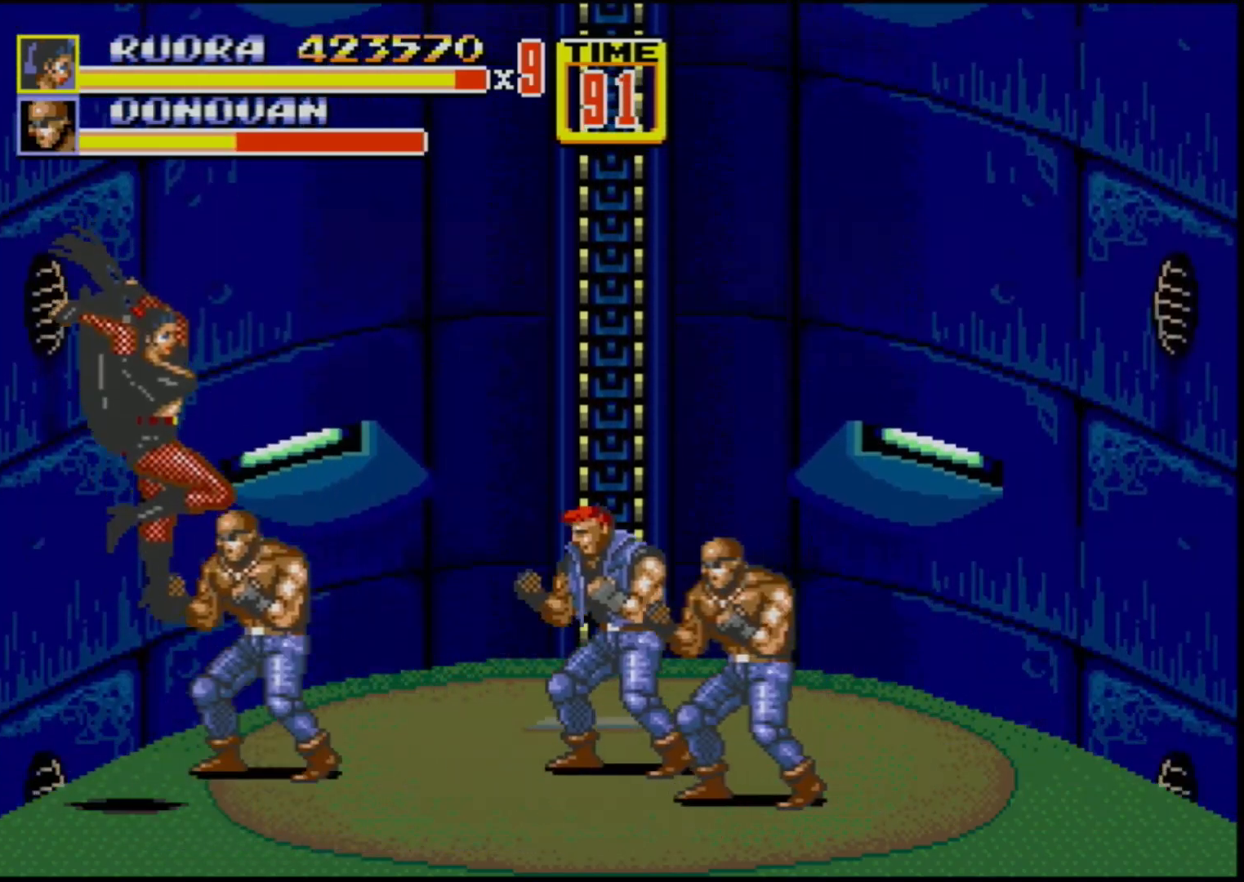
Gameplay with a controller (Xbox layout); each line is a JSON object with the inputs held at the frame after it. "events" lists button and stick changes between this image and that frame as [ms after this image, input, new state], when the widget could be followed in between. Not read: L1 L2 L3 R1 R2 R3.
{"buttons": [], "events": [[217, "B", "down"], [250, "B", "up"], [333, "B", "down"], [383, "B", "up"]]}
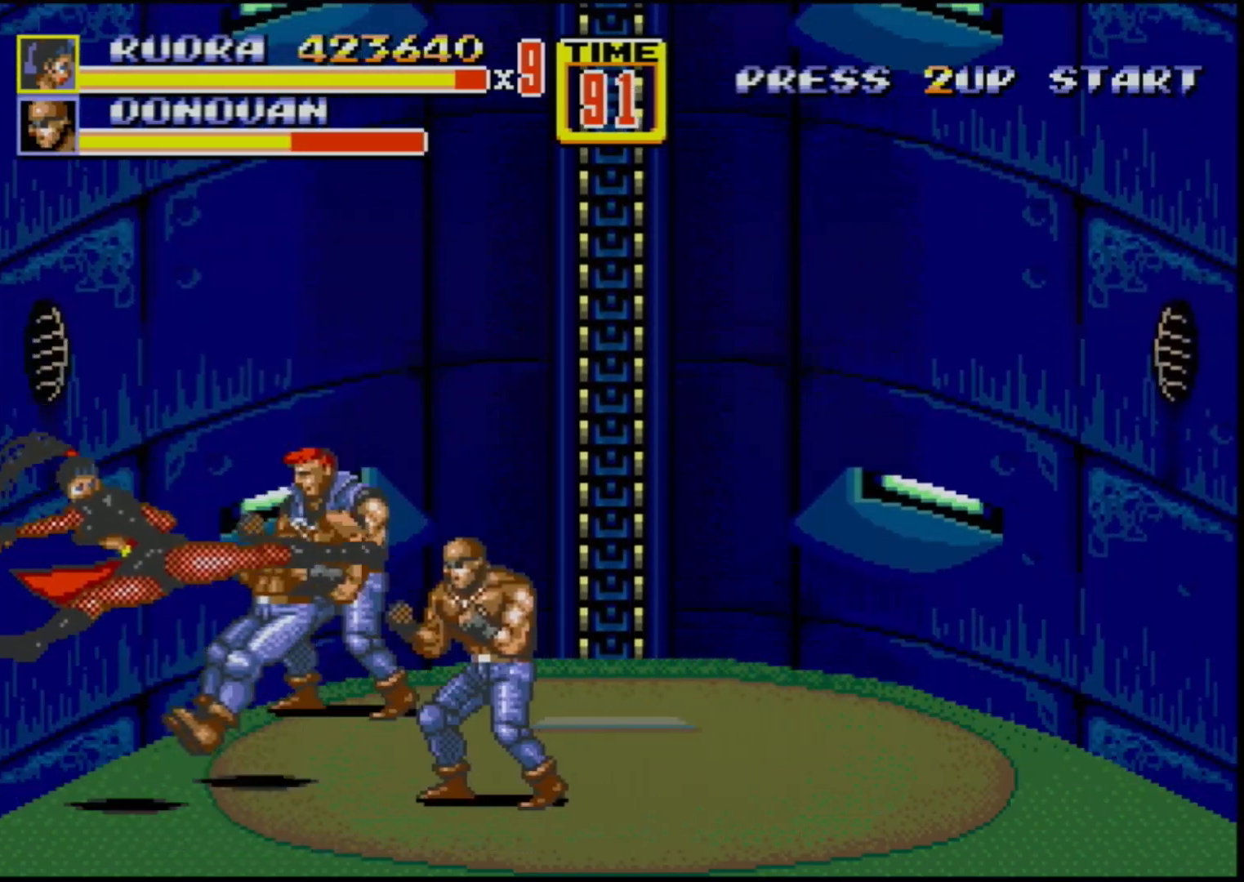
{"buttons": [], "events": [[233, "B", "down"], [317, "B", "up"], [383, "B", "down"], [400, "B", "up"]]}
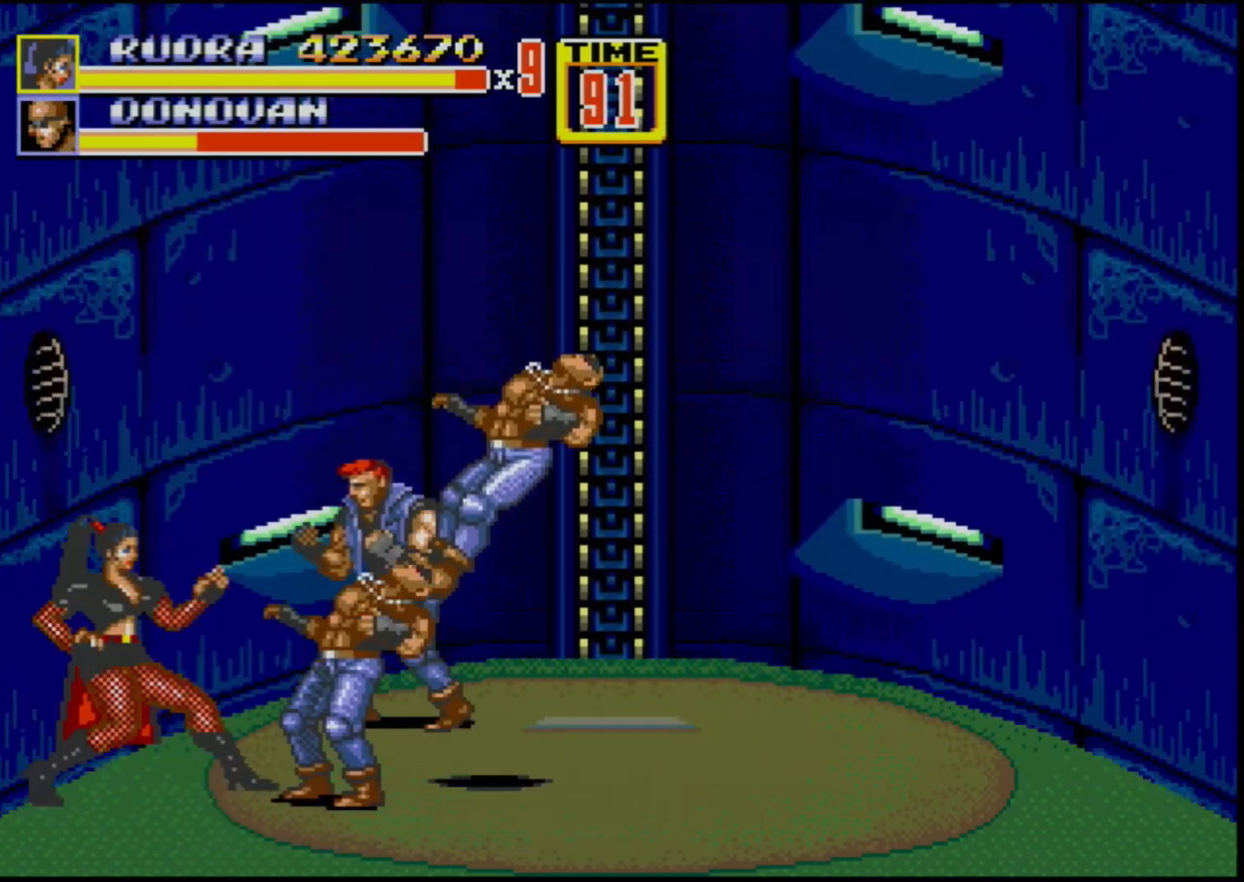
{"buttons": ["DPAD_RIGHT"], "events": [[133, "B", "down"], [267, "B", "up"], [350, "DPAD_RIGHT", "down"], [400, "DPAD_RIGHT", "up"], [450, "B", "down"], [450, "DPAD_RIGHT", "down"], [483, "B", "up"]]}
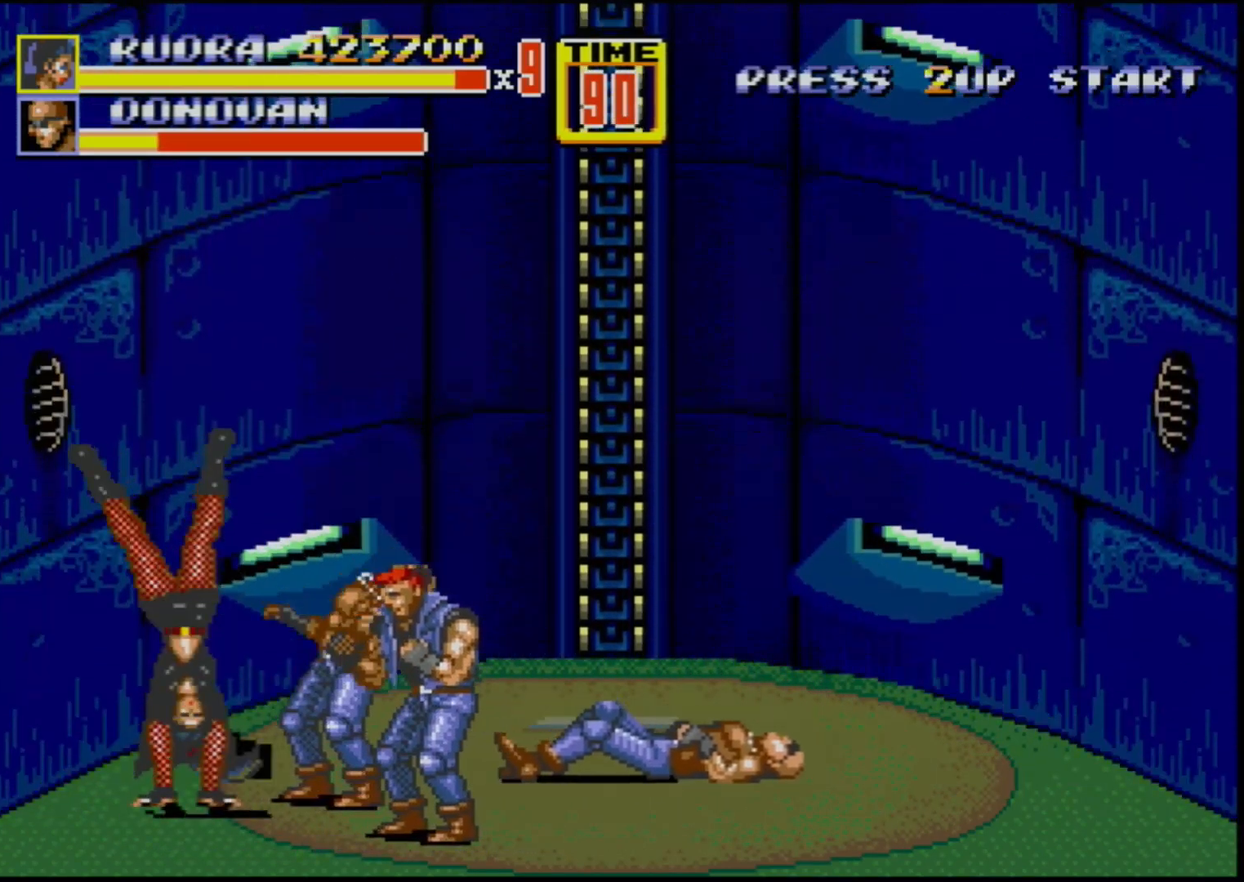
{"buttons": [], "events": [[33, "B", "down"], [117, "B", "up"], [150, "DPAD_RIGHT", "up"], [267, "DPAD_LEFT", "down"], [433, "DPAD_LEFT", "up"]]}
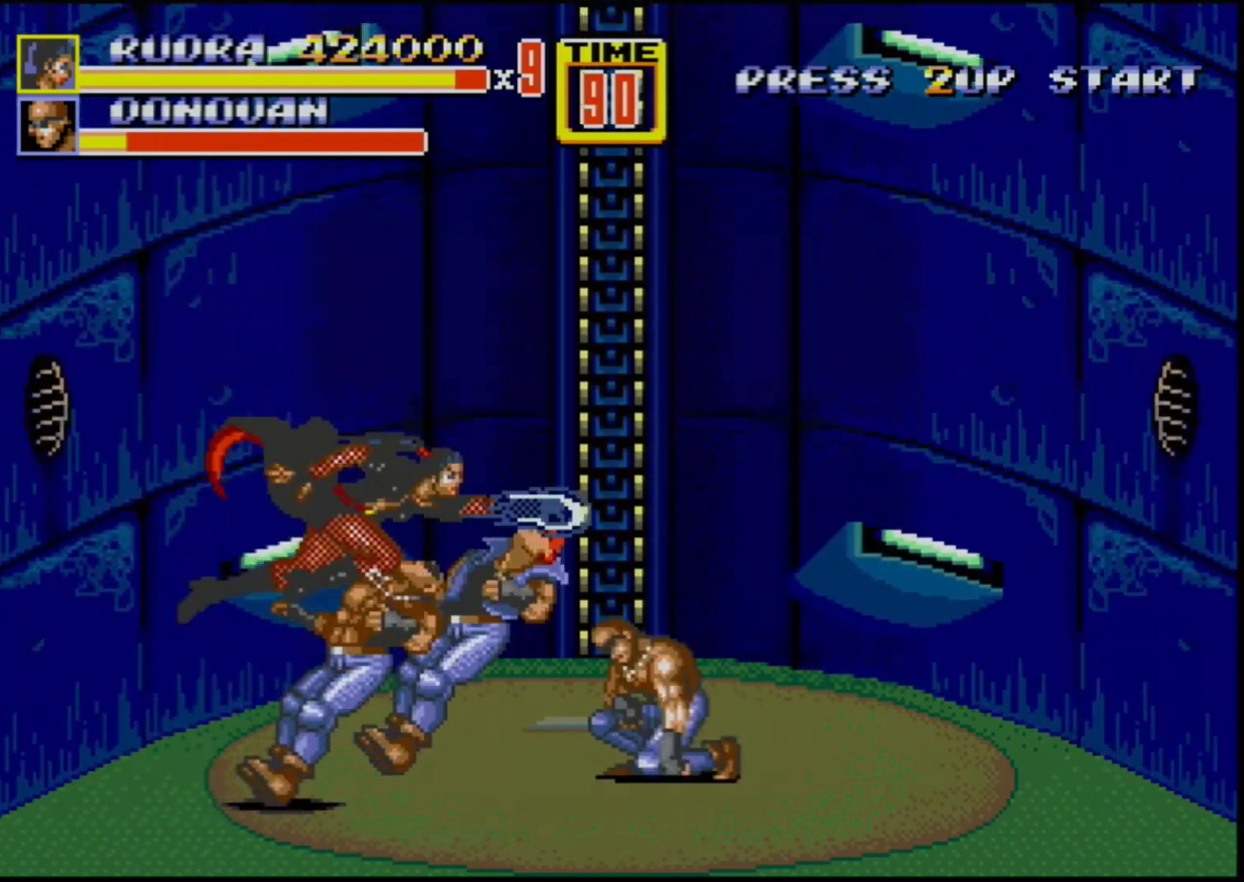
{"buttons": [], "events": [[367, "B", "down"], [400, "B", "up"]]}
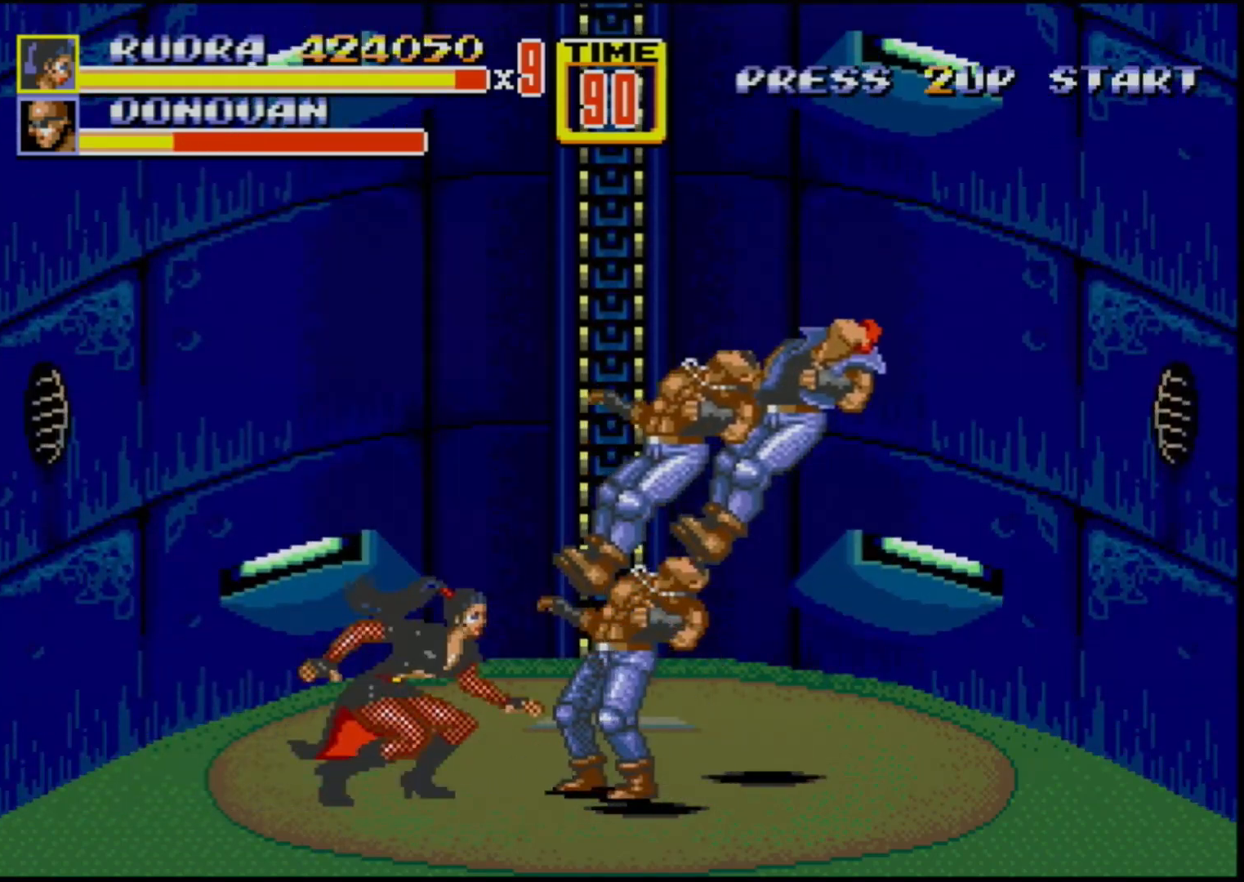
{"buttons": [], "events": [[67, "B", "down"], [133, "B", "up"], [233, "B", "down"], [300, "B", "up"], [333, "B", "down"], [383, "B", "up"]]}
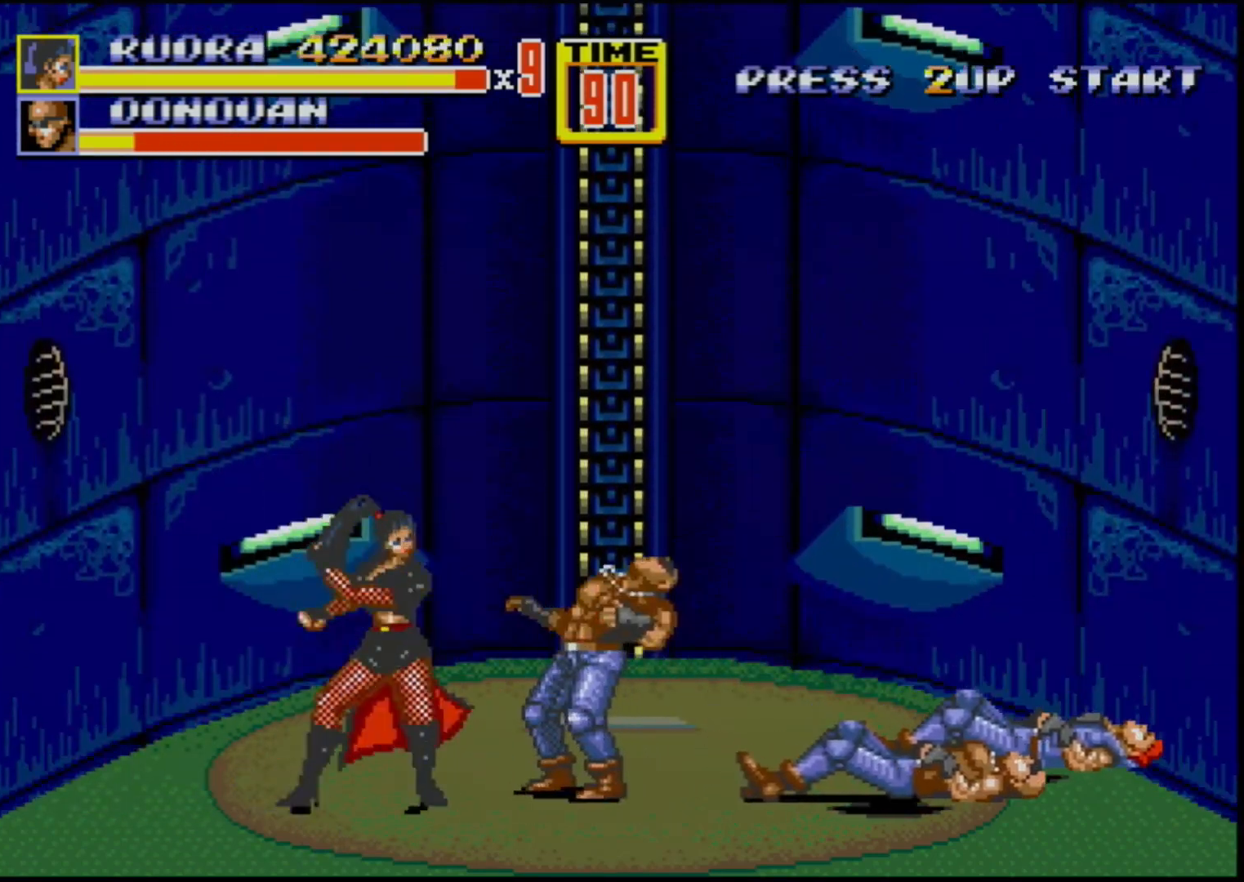
{"buttons": [], "events": [[17, "B", "down"], [100, "B", "up"], [150, "B", "down"], [217, "B", "up"], [267, "B", "down"], [350, "B", "up"], [417, "B", "down"], [450, "B", "up"]]}
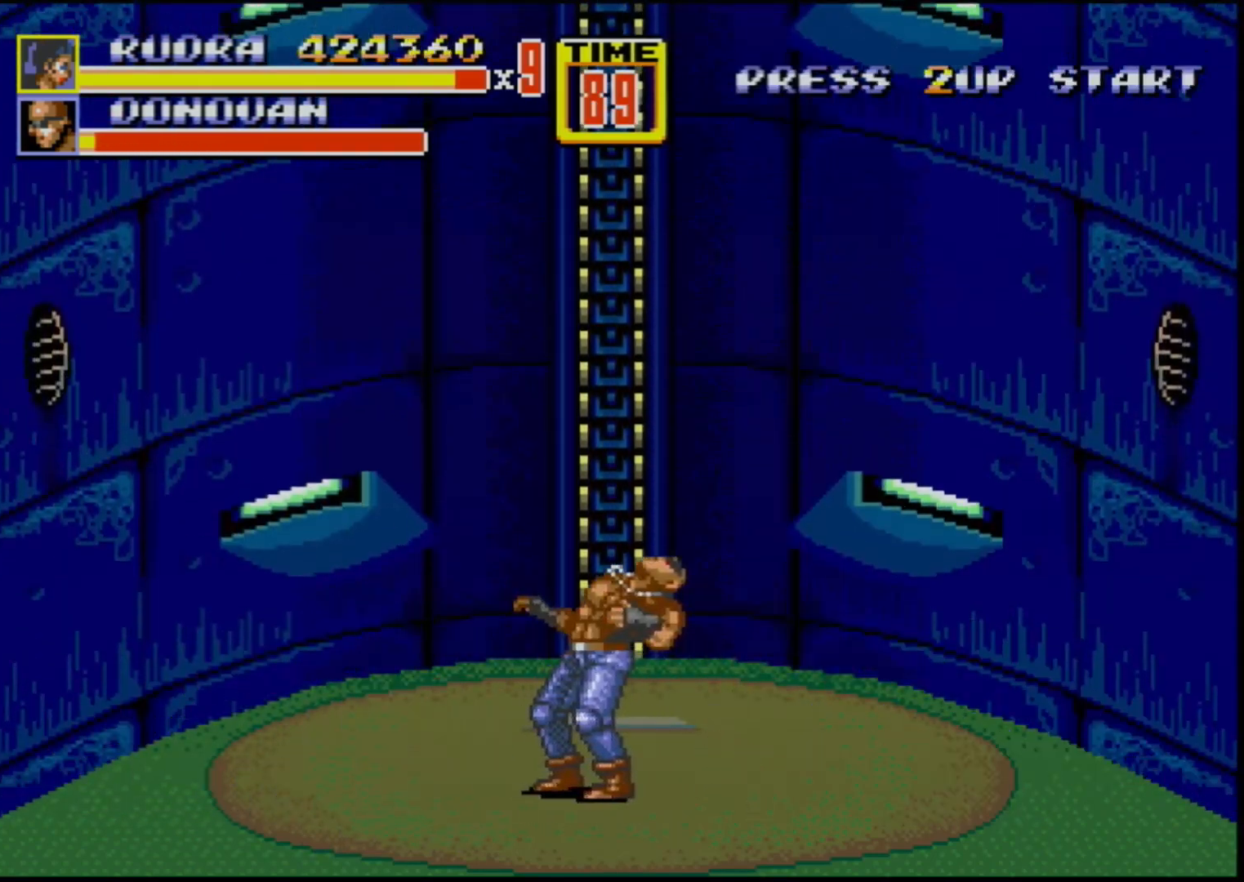
{"buttons": [], "events": [[33, "B", "down"], [117, "B", "up"], [200, "B", "down"], [233, "B", "up"], [283, "B", "down"], [350, "B", "up"], [400, "B", "down"], [483, "B", "up"]]}
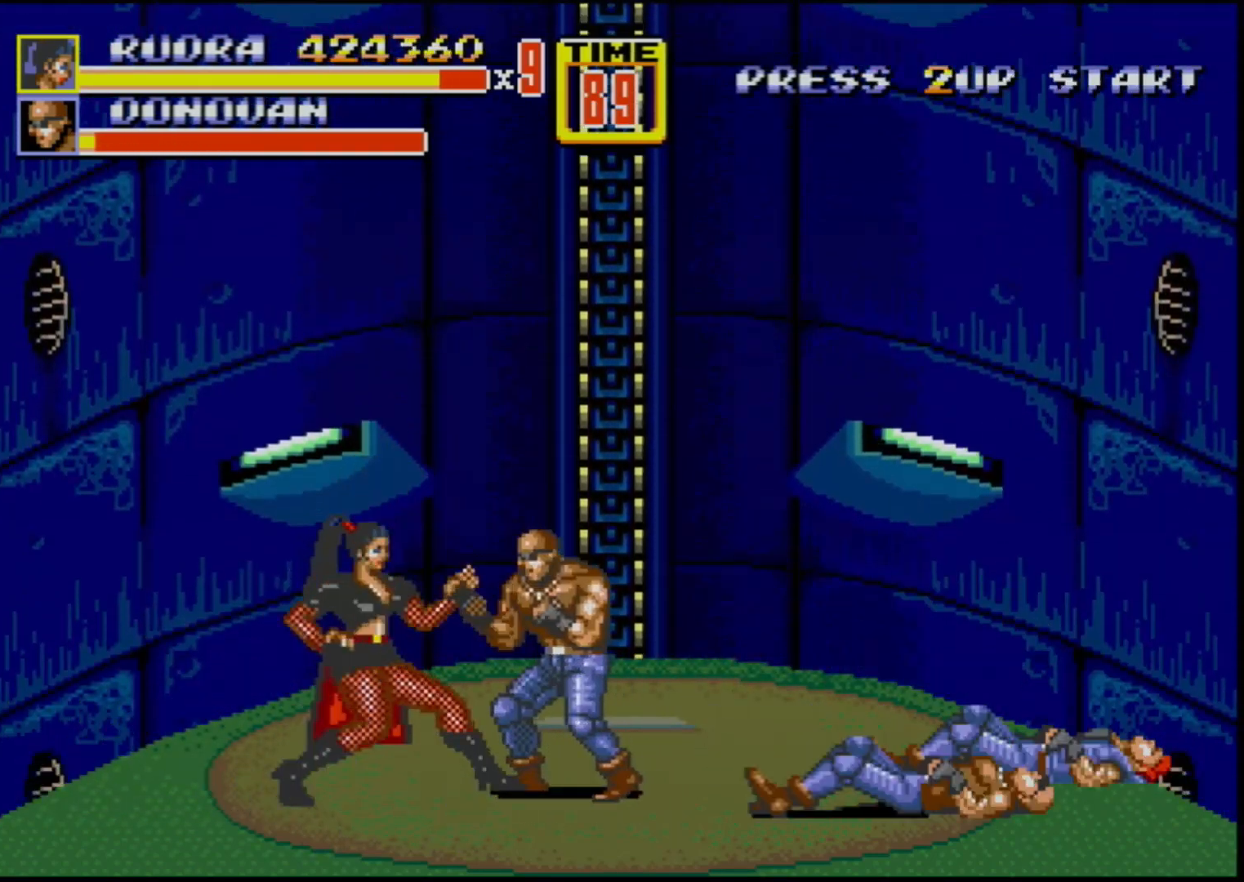
{"buttons": [], "events": [[100, "B", "down"], [183, "B", "up"], [450, "DPAD_RIGHT", "down"], [483, "DPAD_RIGHT", "up"]]}
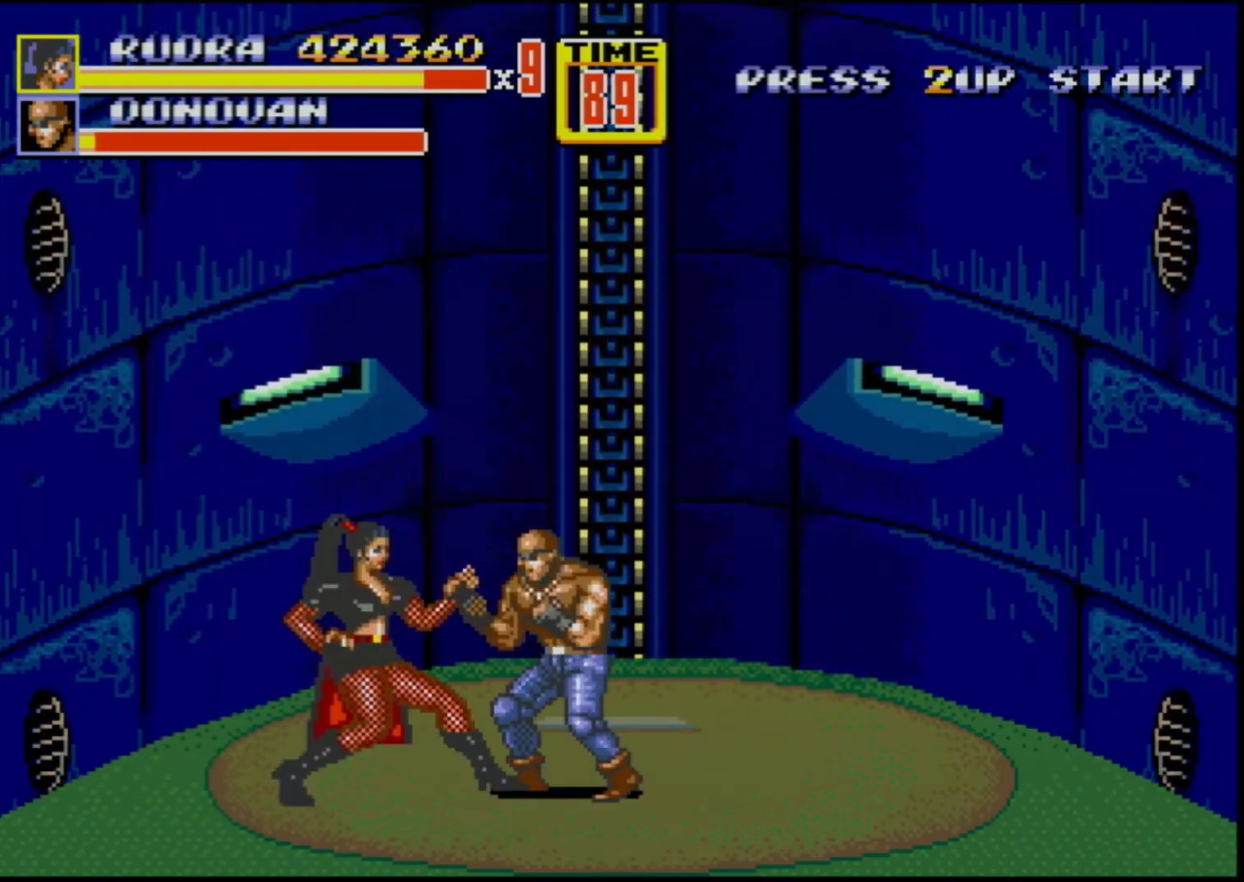
{"buttons": [], "events": [[50, "B", "down"], [50, "DPAD_RIGHT", "down"], [83, "B", "up"], [133, "B", "down"], [200, "B", "up"], [267, "DPAD_RIGHT", "up"], [367, "DPAD_LEFT", "down"], [500, "DPAD_LEFT", "up"]]}
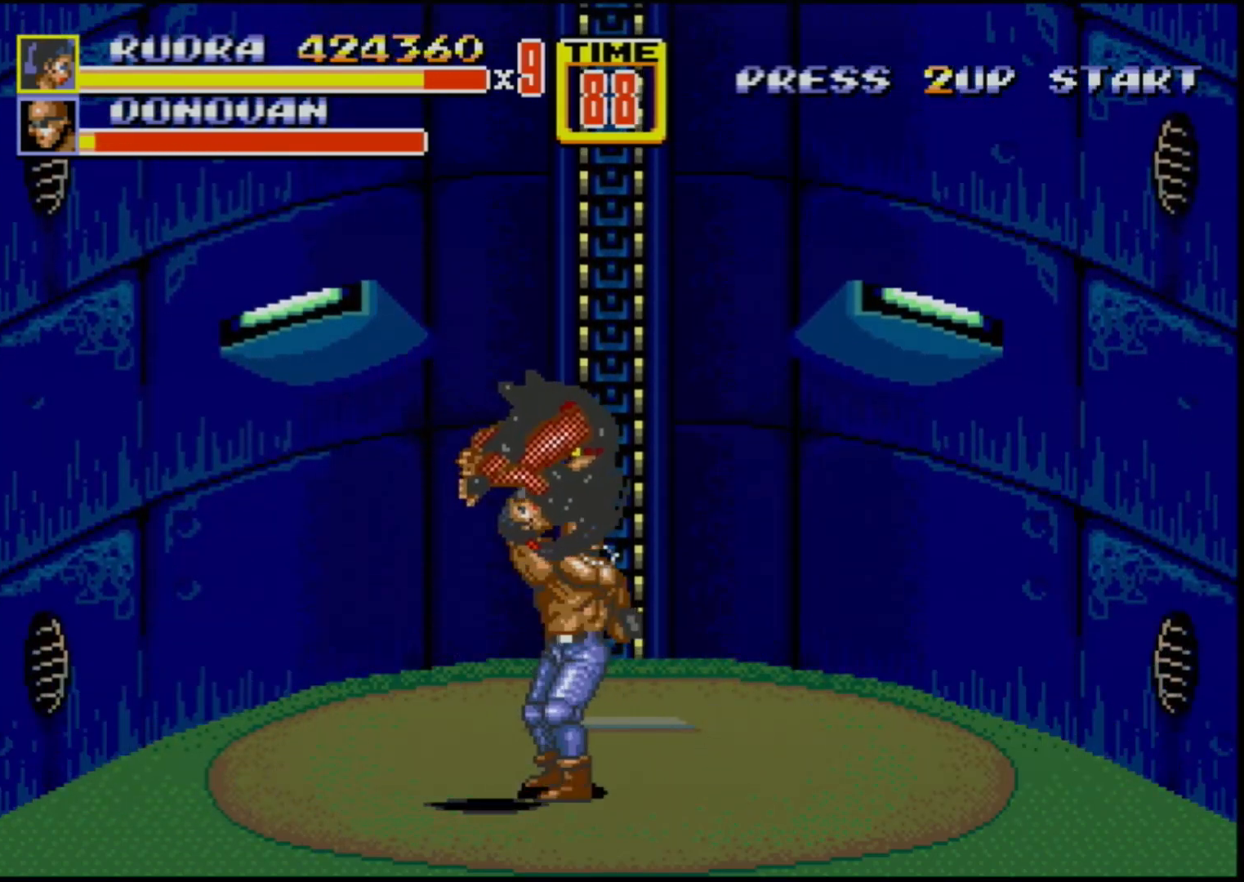
{"buttons": [], "events": []}
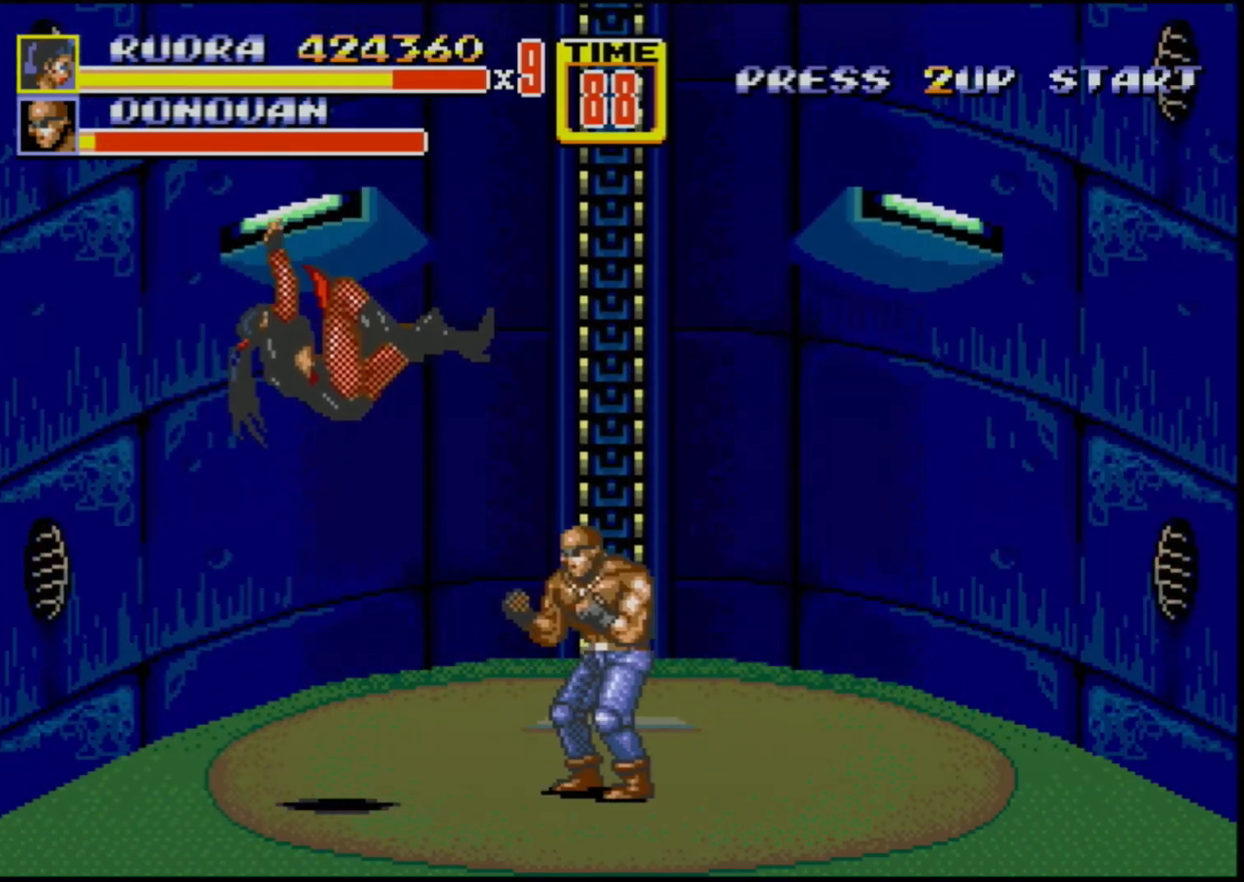
{"buttons": [], "events": [[167, "C", "down"], [283, "C", "up"]]}
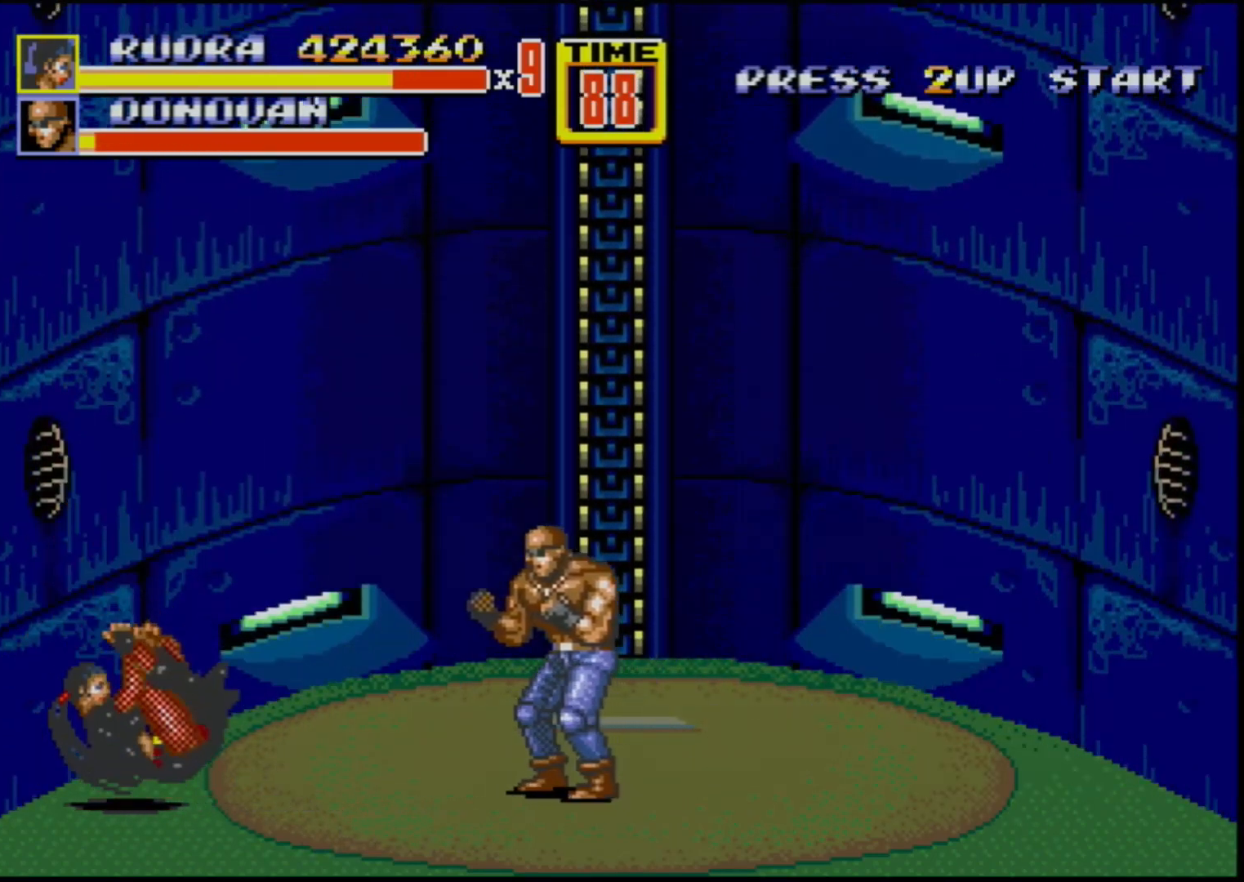
{"buttons": [], "events": []}
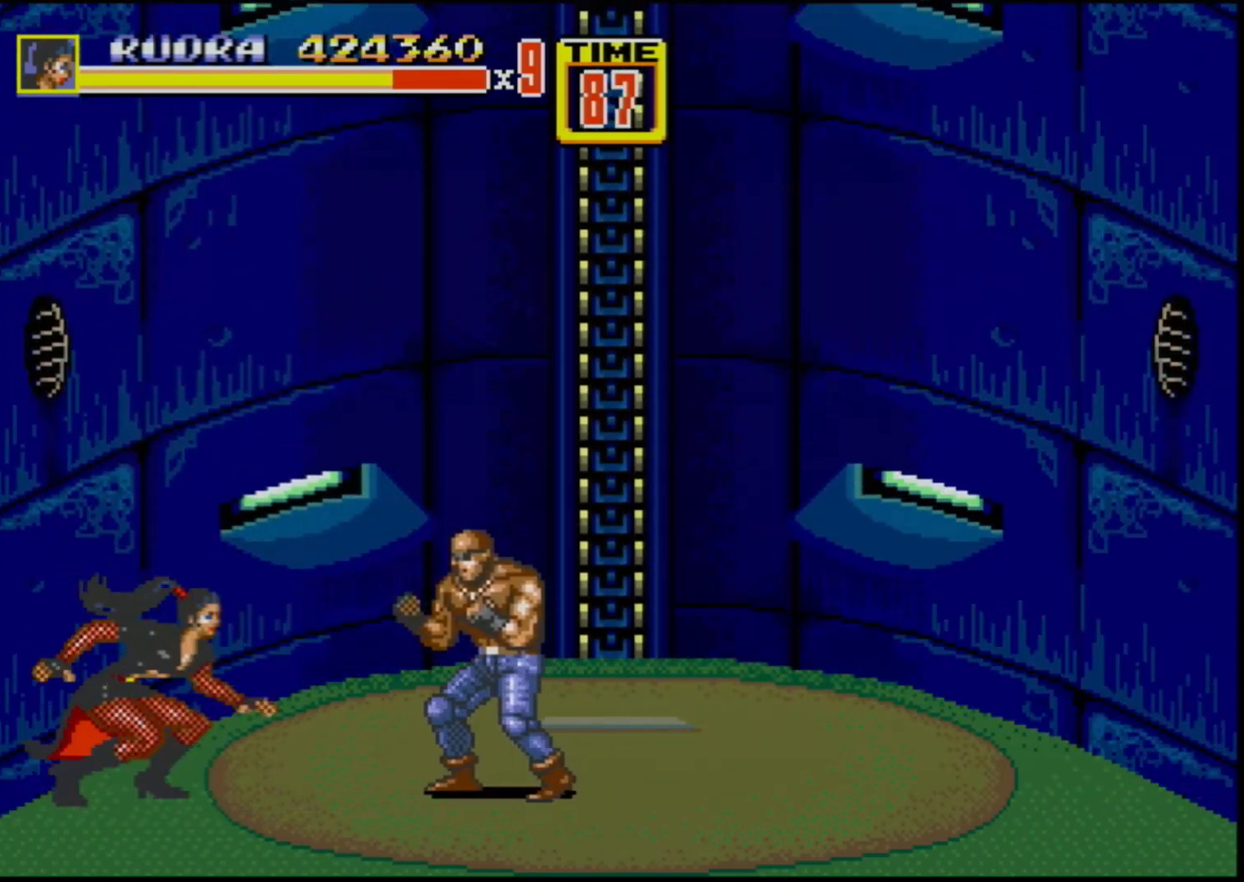
{"buttons": ["DPAD_RIGHT"], "events": [[267, "DPAD_RIGHT", "down"], [317, "DPAD_RIGHT", "up"], [383, "DPAD_RIGHT", "down"], [400, "B", "down"], [500, "B", "up"]]}
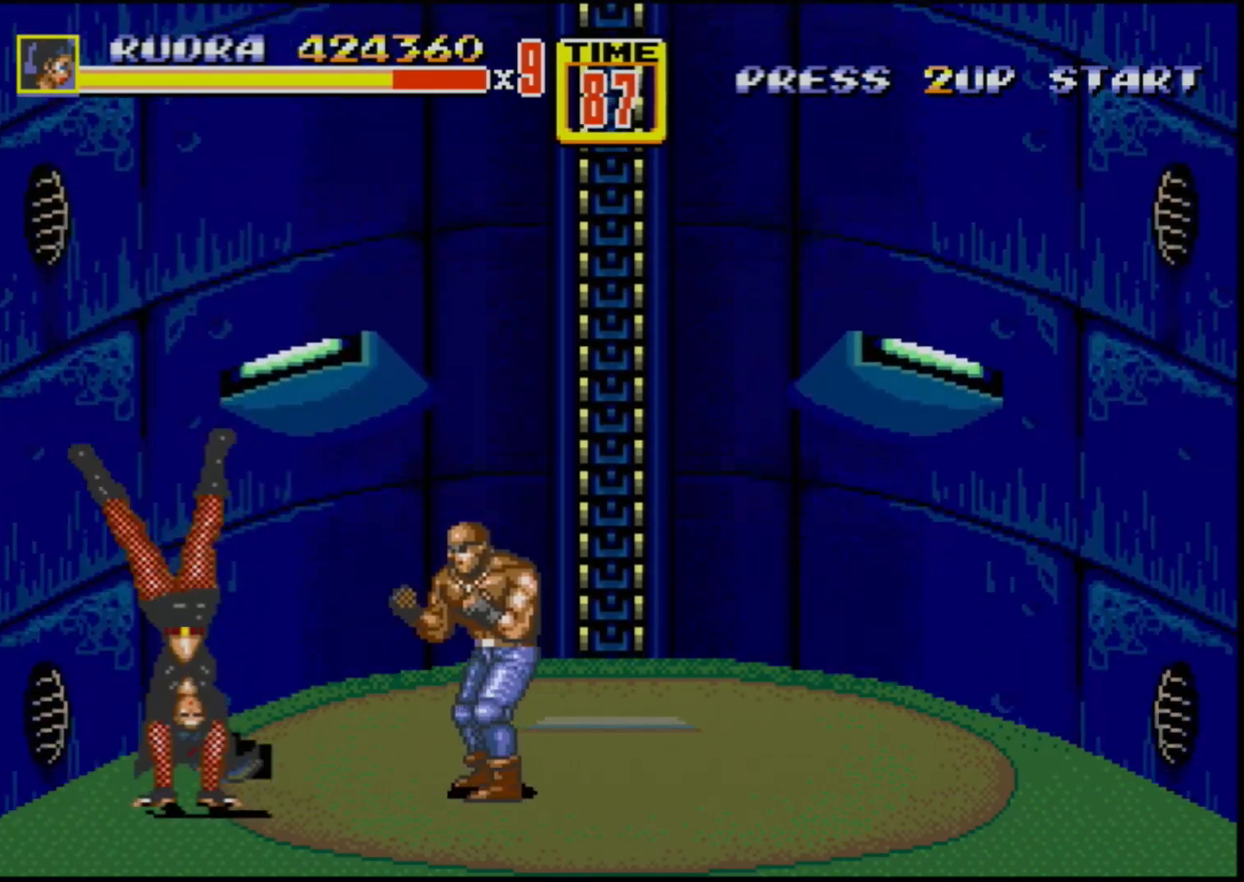
{"buttons": [], "events": [[33, "DPAD_RIGHT", "up"]]}
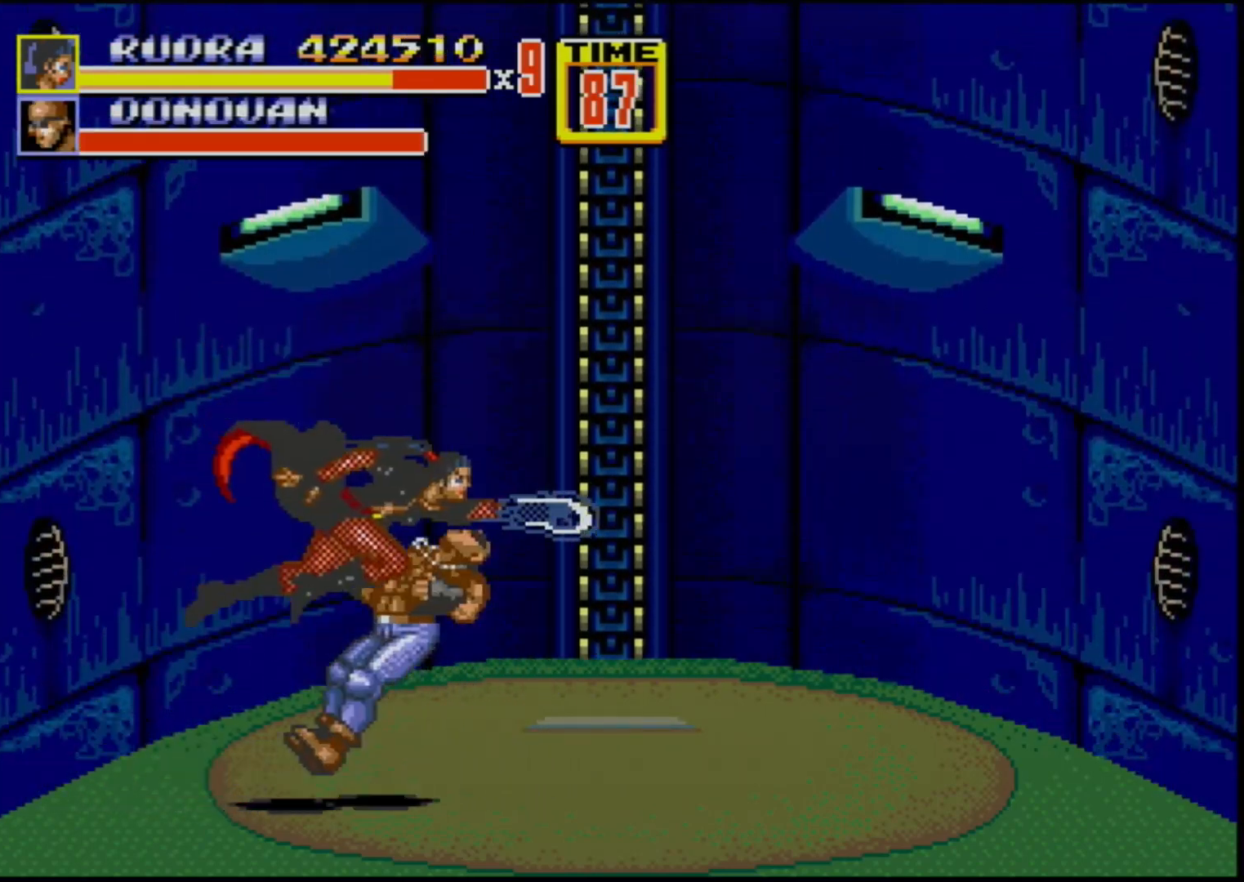
{"buttons": ["DPAD_UP", "DPAD_RIGHT"], "events": [[467, "DPAD_RIGHT", "down"], [467, "DPAD_UP", "down"]]}
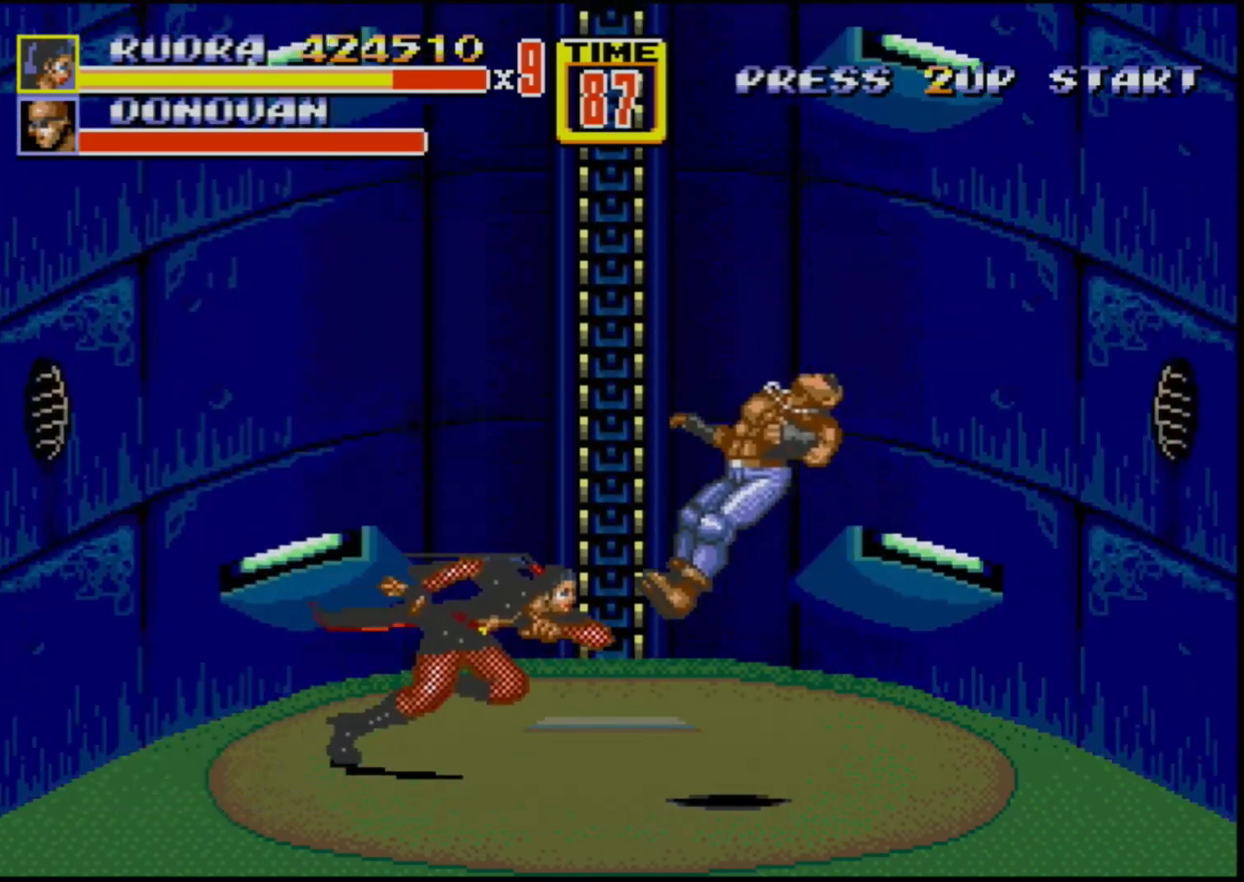
{"buttons": [], "events": [[150, "DPAD_UP", "up"], [200, "DPAD_RIGHT", "up"], [383, "DPAD_RIGHT", "down"], [500, "DPAD_RIGHT", "up"]]}
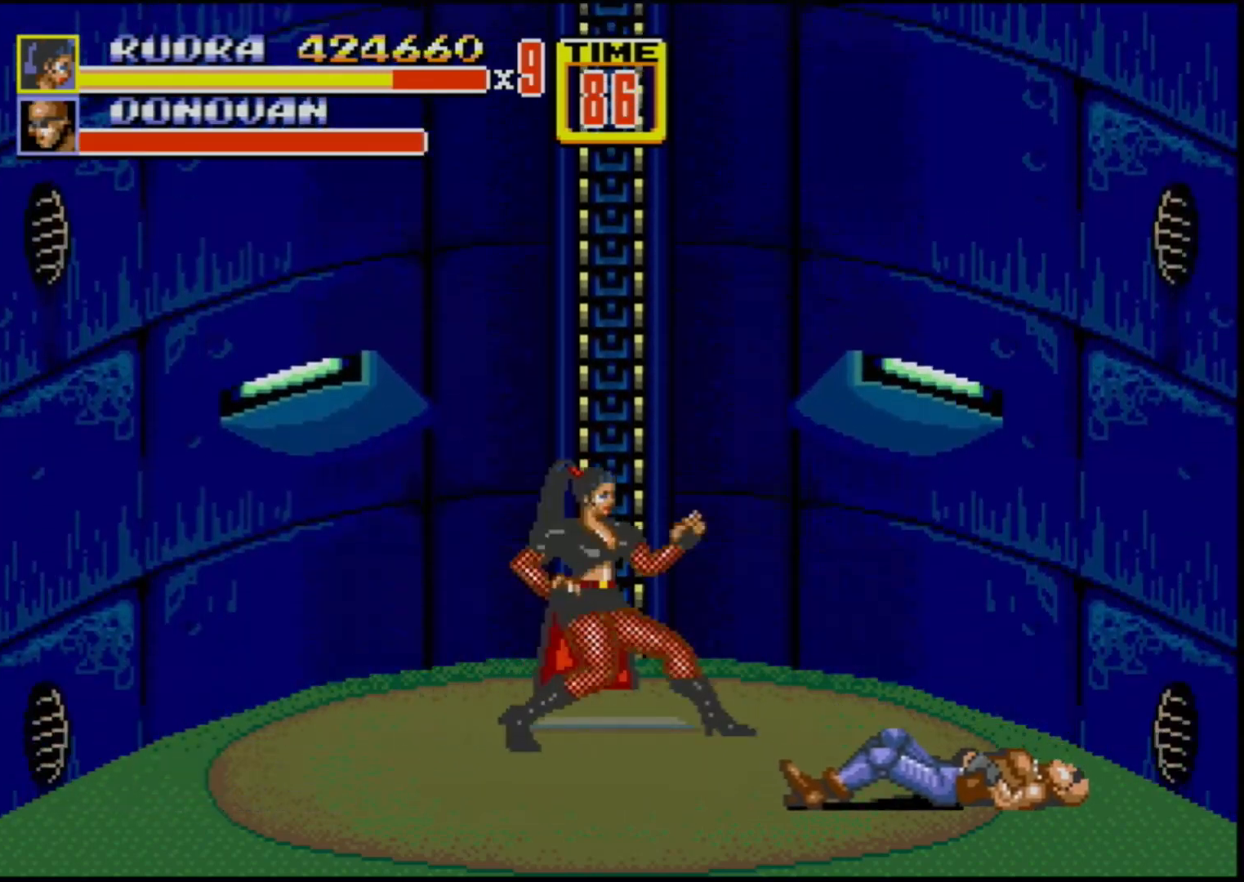
{"buttons": ["DPAD_RIGHT"], "events": [[267, "DPAD_DOWN", "down"], [300, "DPAD_DOWN", "up"], [467, "DPAD_RIGHT", "down"]]}
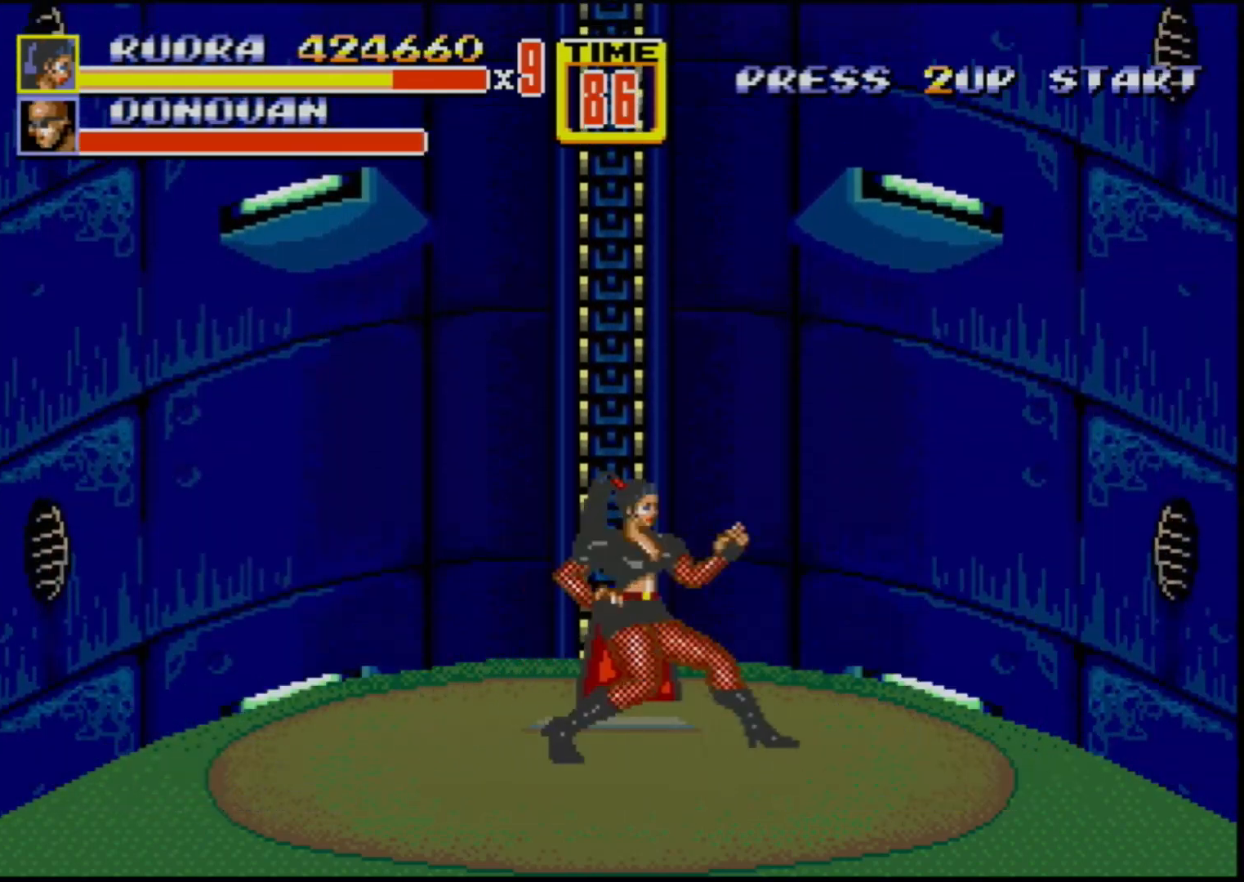
{"buttons": [], "events": [[33, "DPAD_RIGHT", "up"]]}
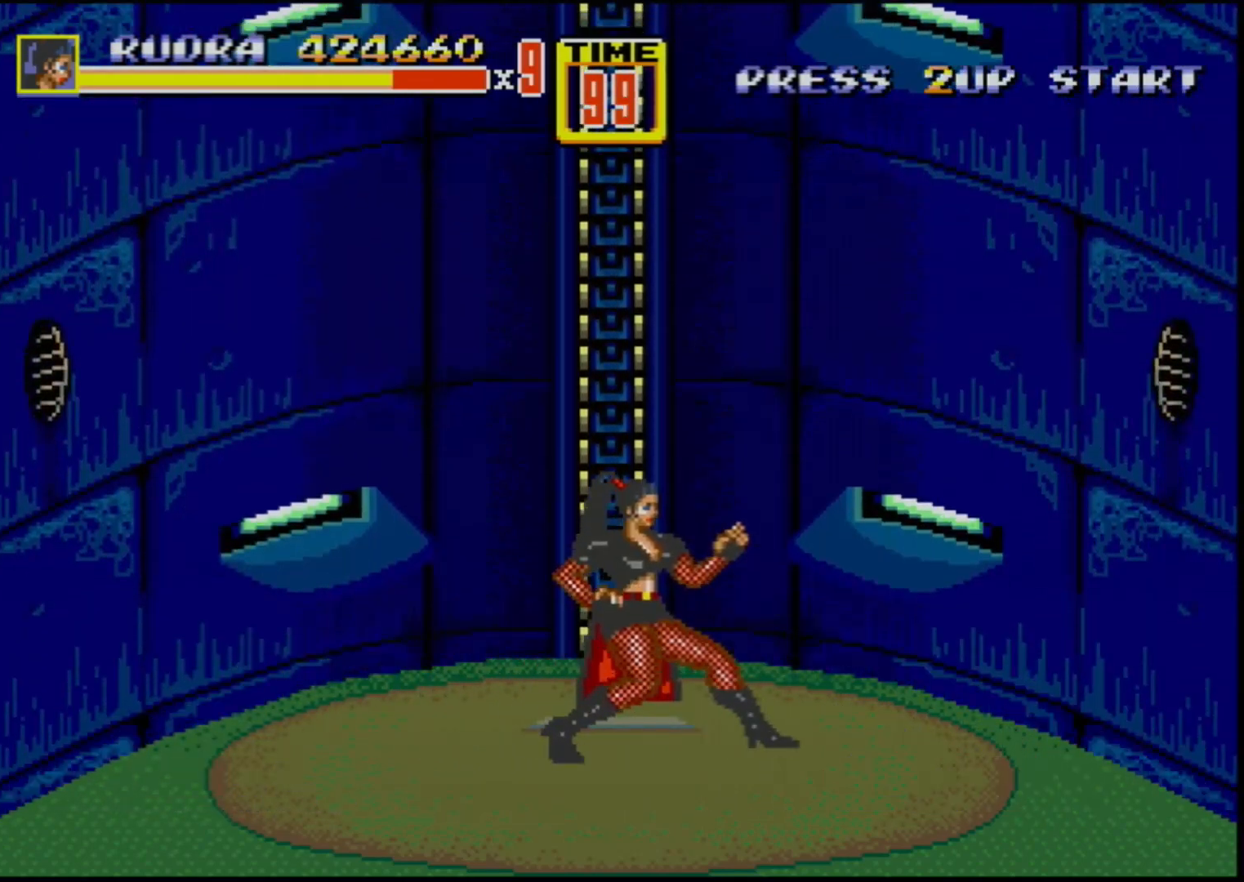
{"buttons": ["DPAD_DOWN"], "events": [[433, "DPAD_DOWN", "down"]]}
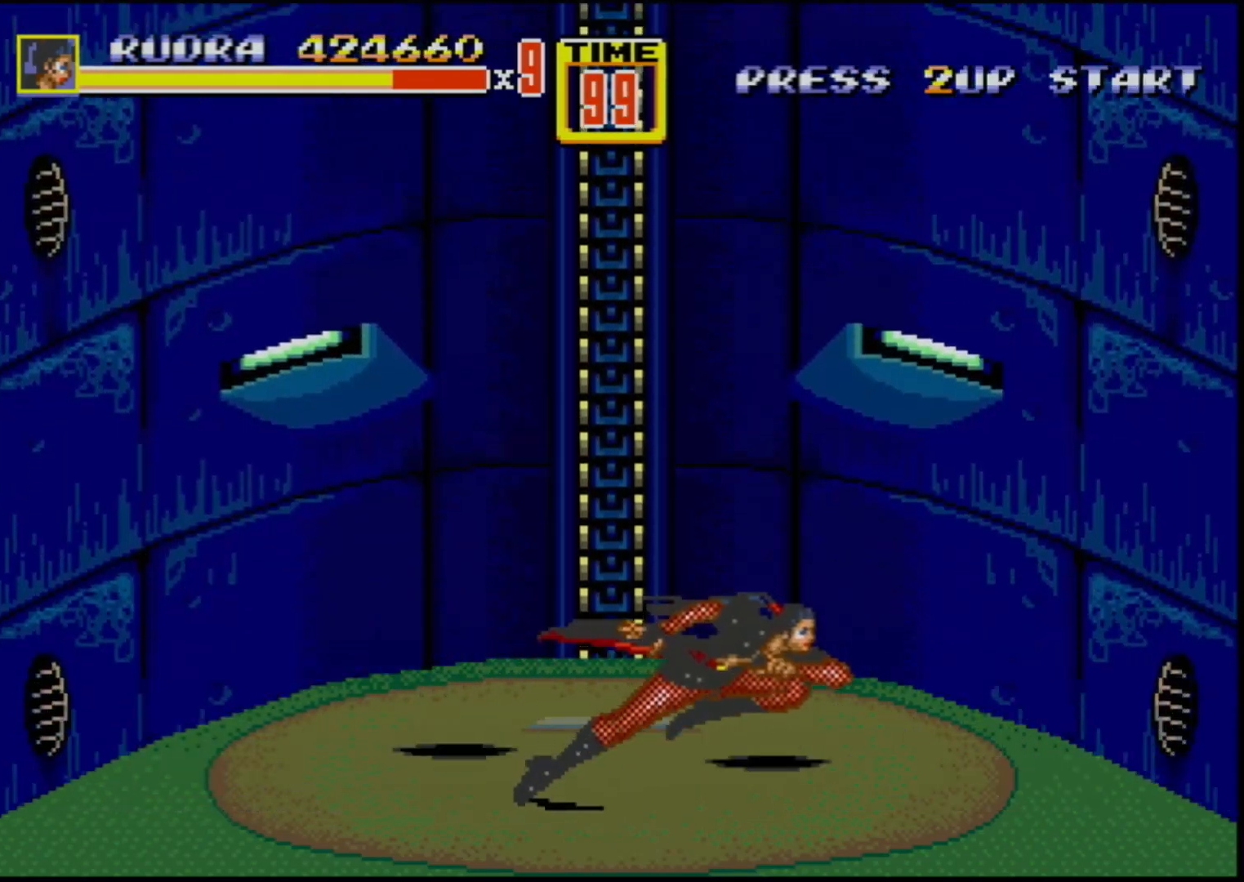
{"buttons": ["DPAD_UP", "DPAD_RIGHT"], "events": [[200, "DPAD_DOWN", "up"], [450, "DPAD_RIGHT", "down"], [450, "DPAD_UP", "down"]]}
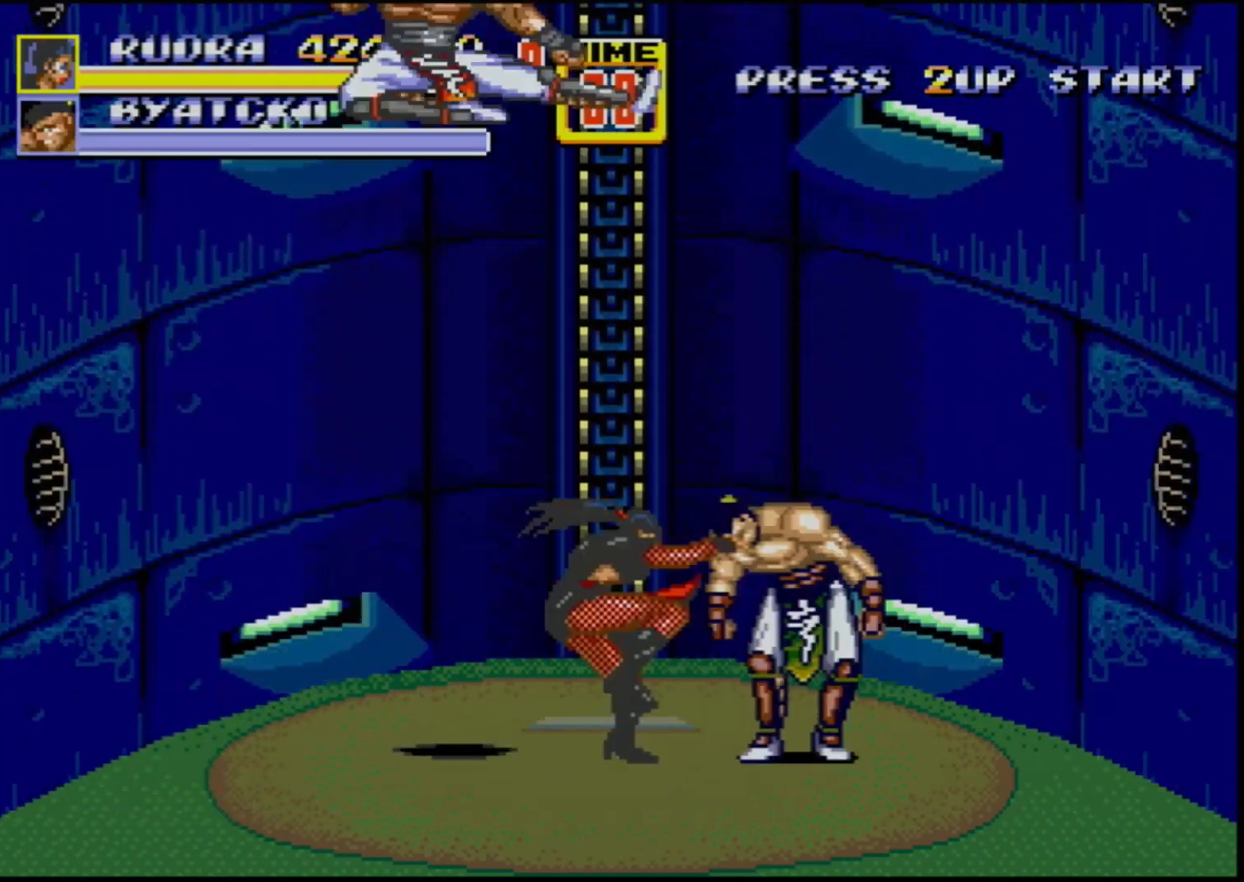
{"buttons": [], "events": [[117, "DPAD_LEFT", "down"], [117, "DPAD_RIGHT", "up"], [133, "DPAD_UP", "up"], [150, "B", "down"], [183, "DPAD_UP", "down"], [200, "B", "up"], [250, "B", "down"], [333, "B", "up"], [383, "DPAD_UP", "up"], [467, "DPAD_LEFT", "up"]]}
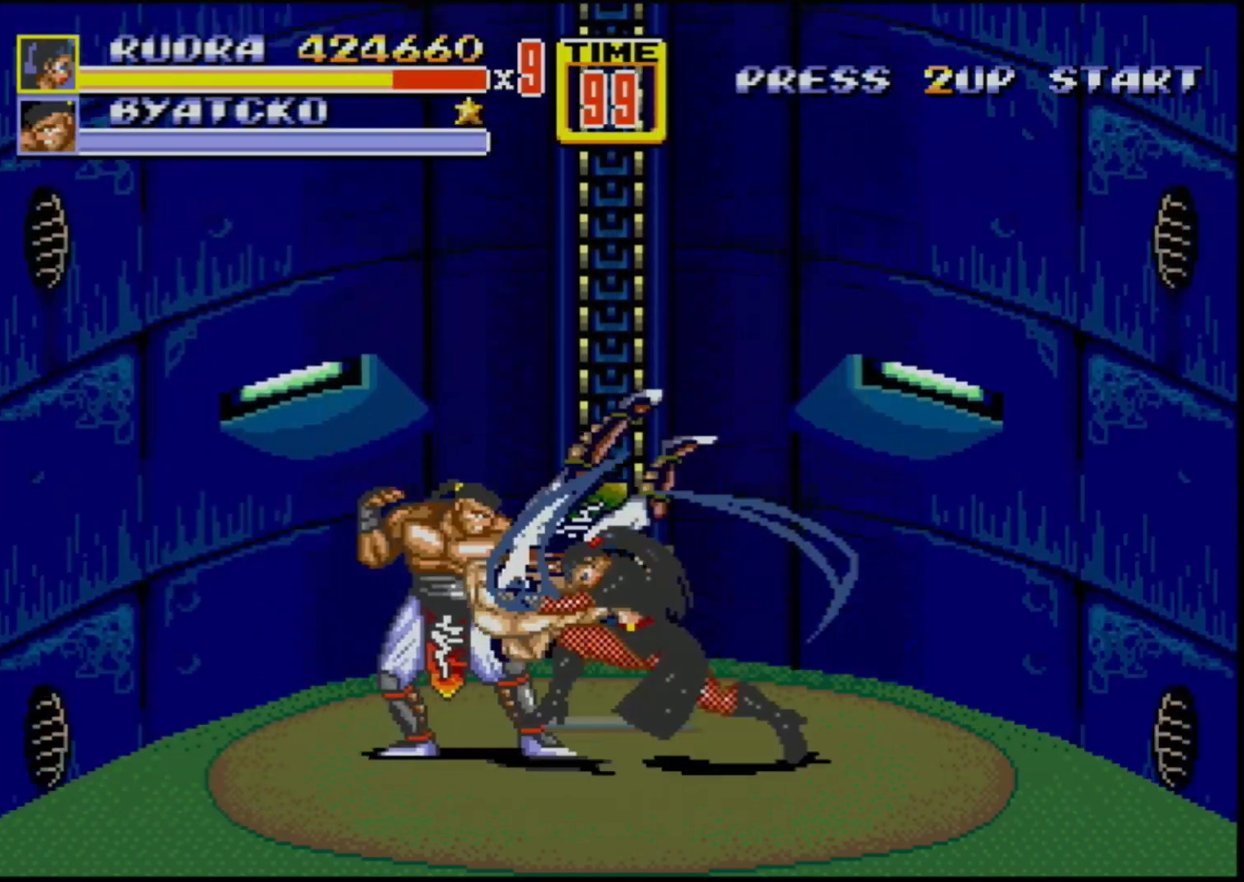
{"buttons": [], "events": []}
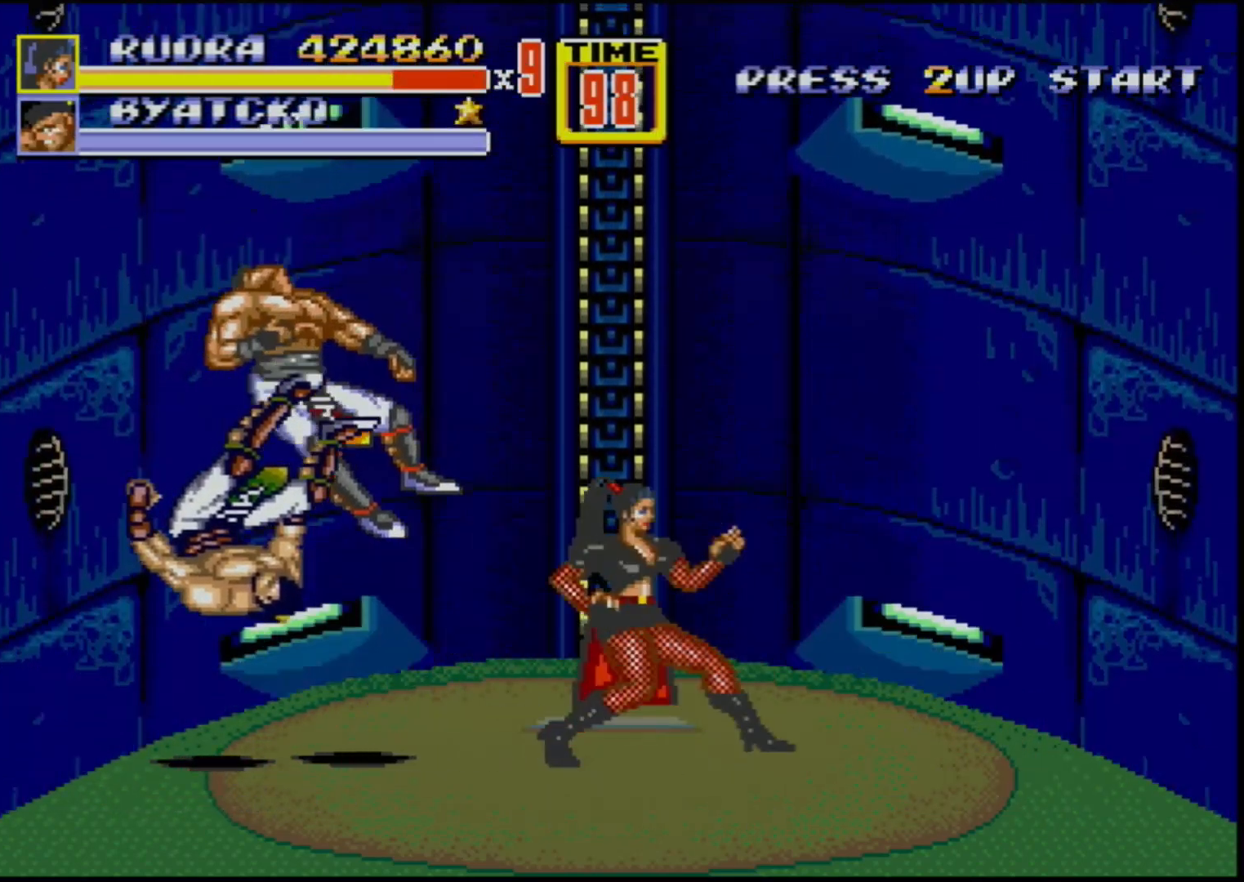
{"buttons": [], "events": [[100, "DPAD_LEFT", "down"], [133, "DPAD_LEFT", "up"]]}
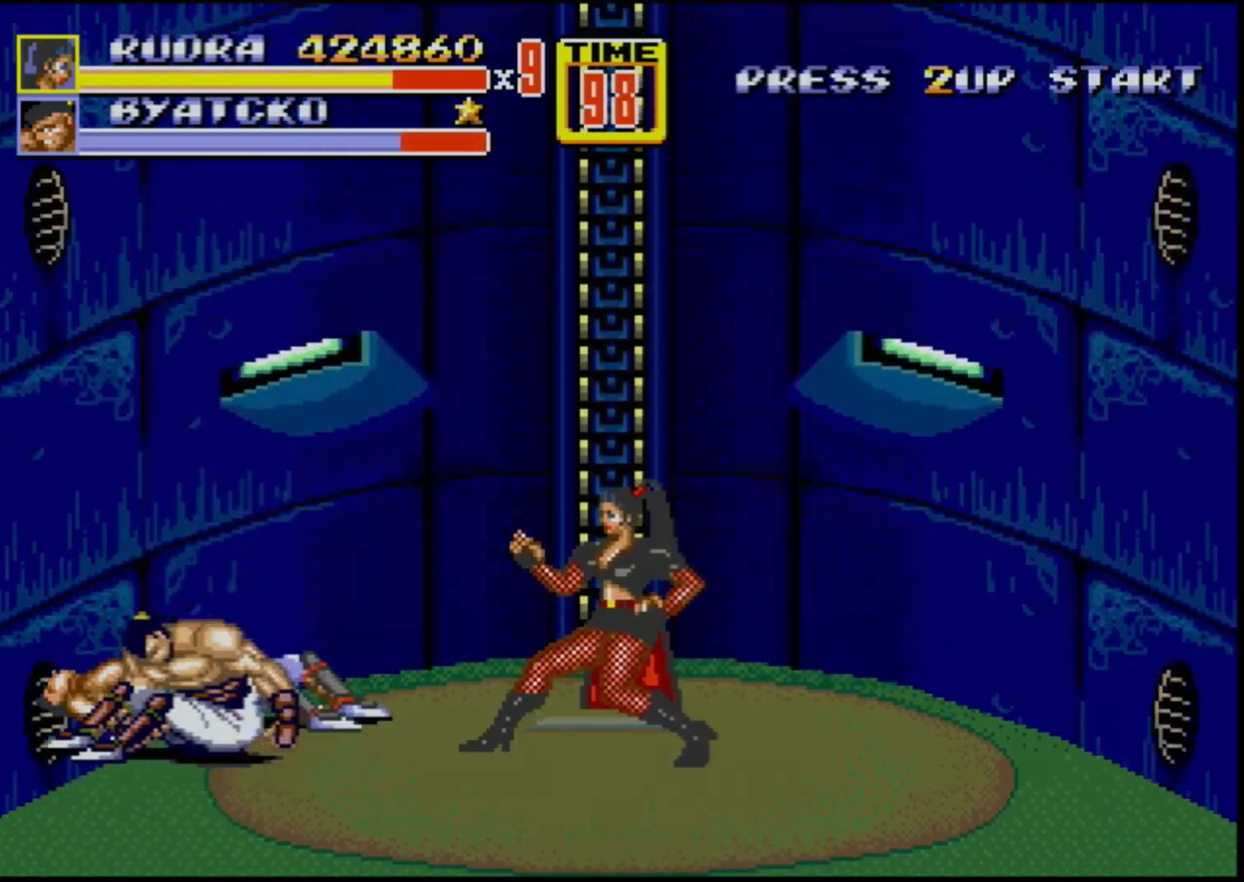
{"buttons": [], "events": [[300, "DPAD_LEFT", "down"], [367, "DPAD_LEFT", "up"], [383, "DPAD_LEFT", "down"], [417, "B", "down"], [500, "B", "up"], [500, "DPAD_LEFT", "up"]]}
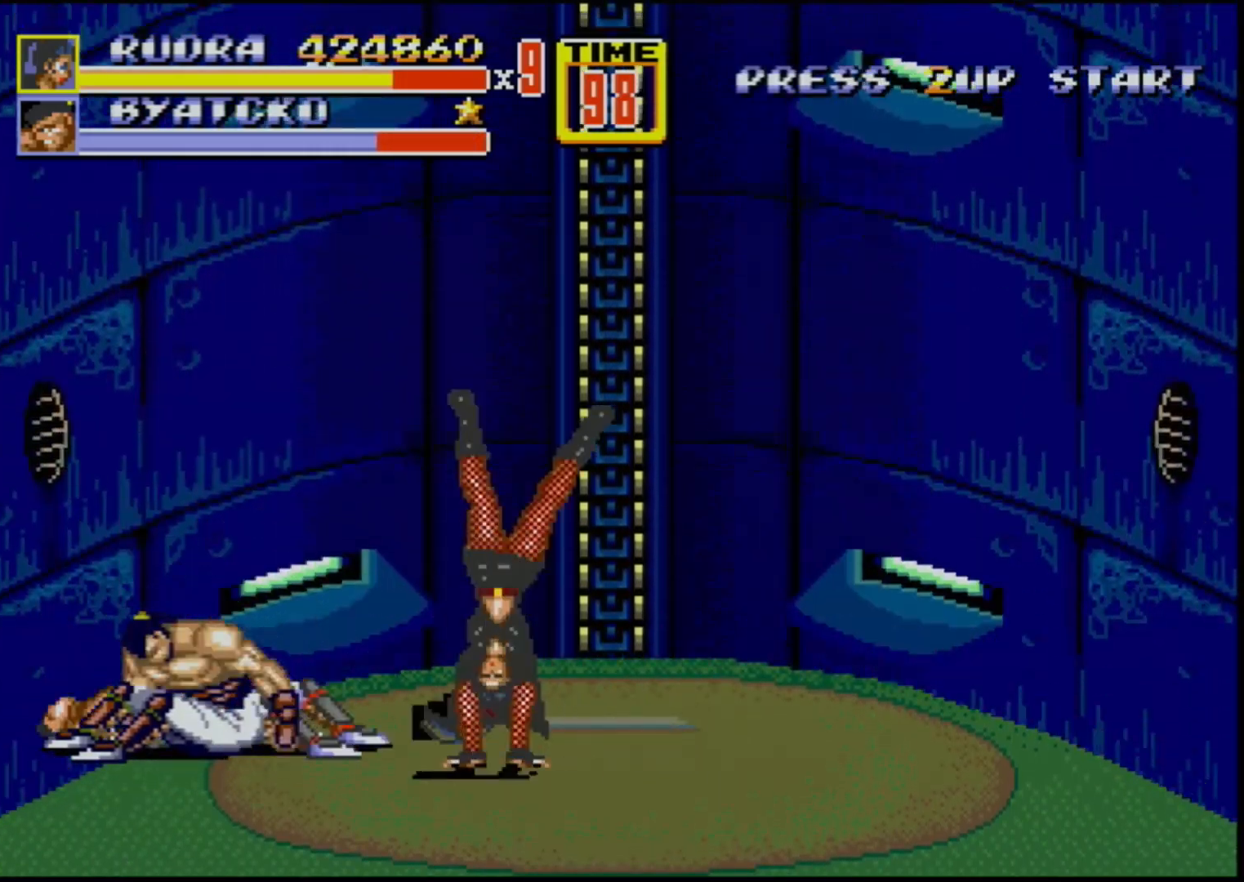
{"buttons": [], "events": []}
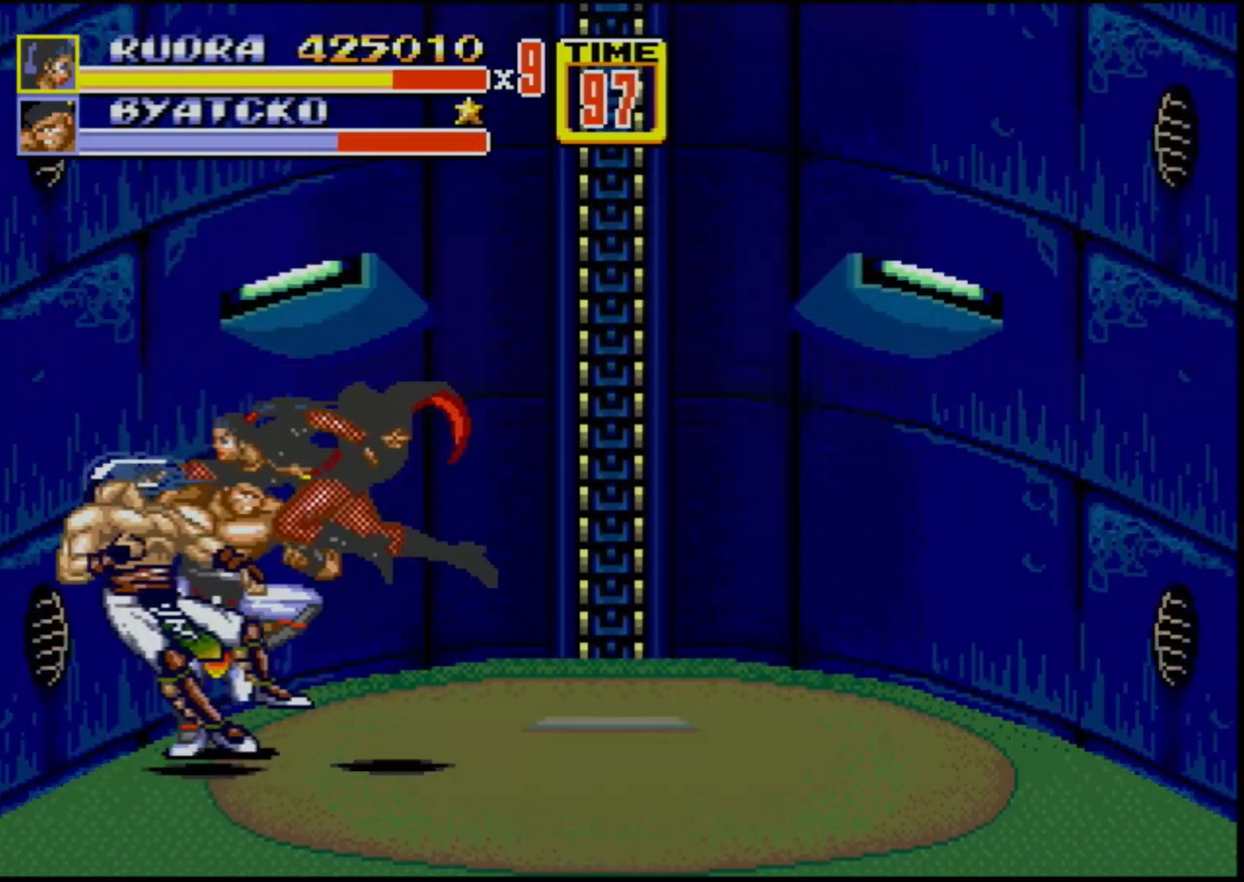
{"buttons": [], "events": []}
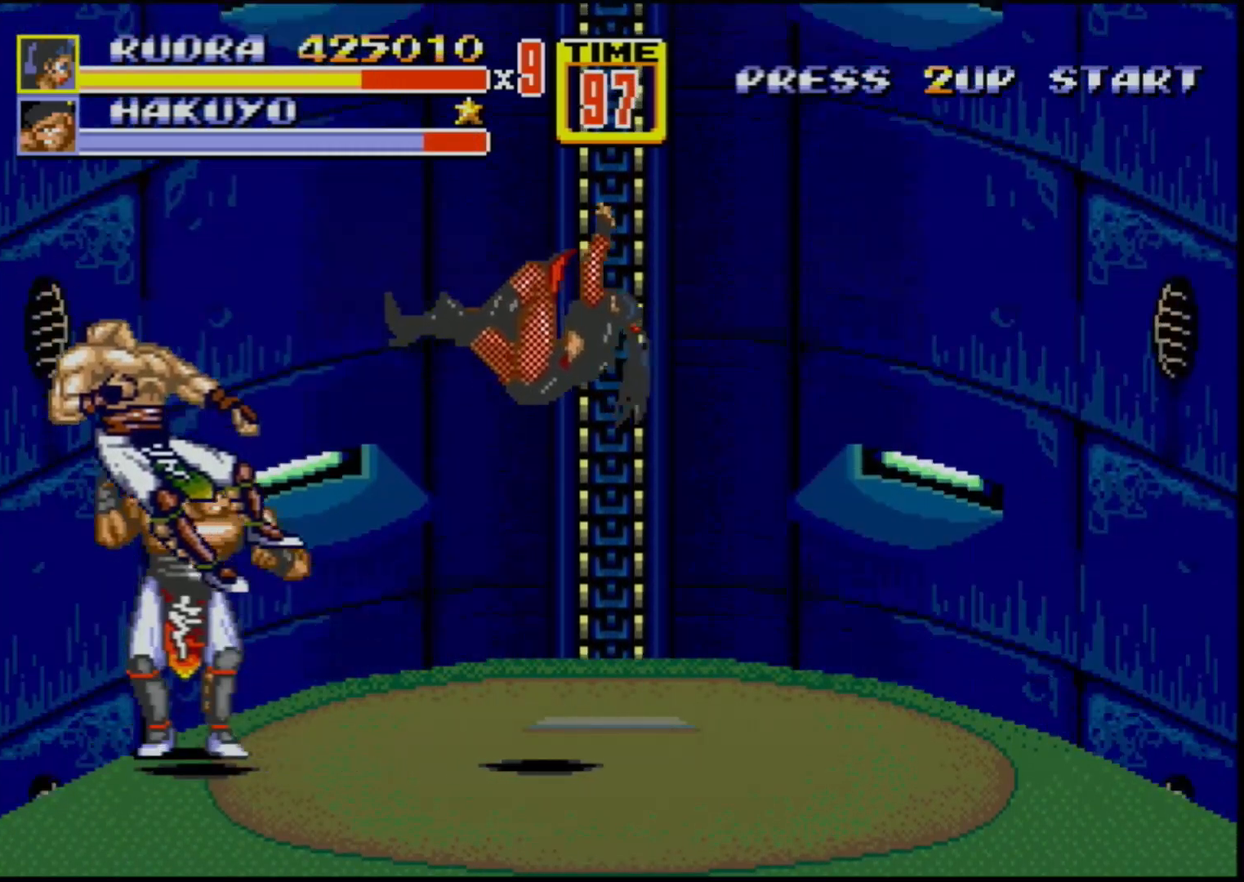
{"buttons": [], "events": []}
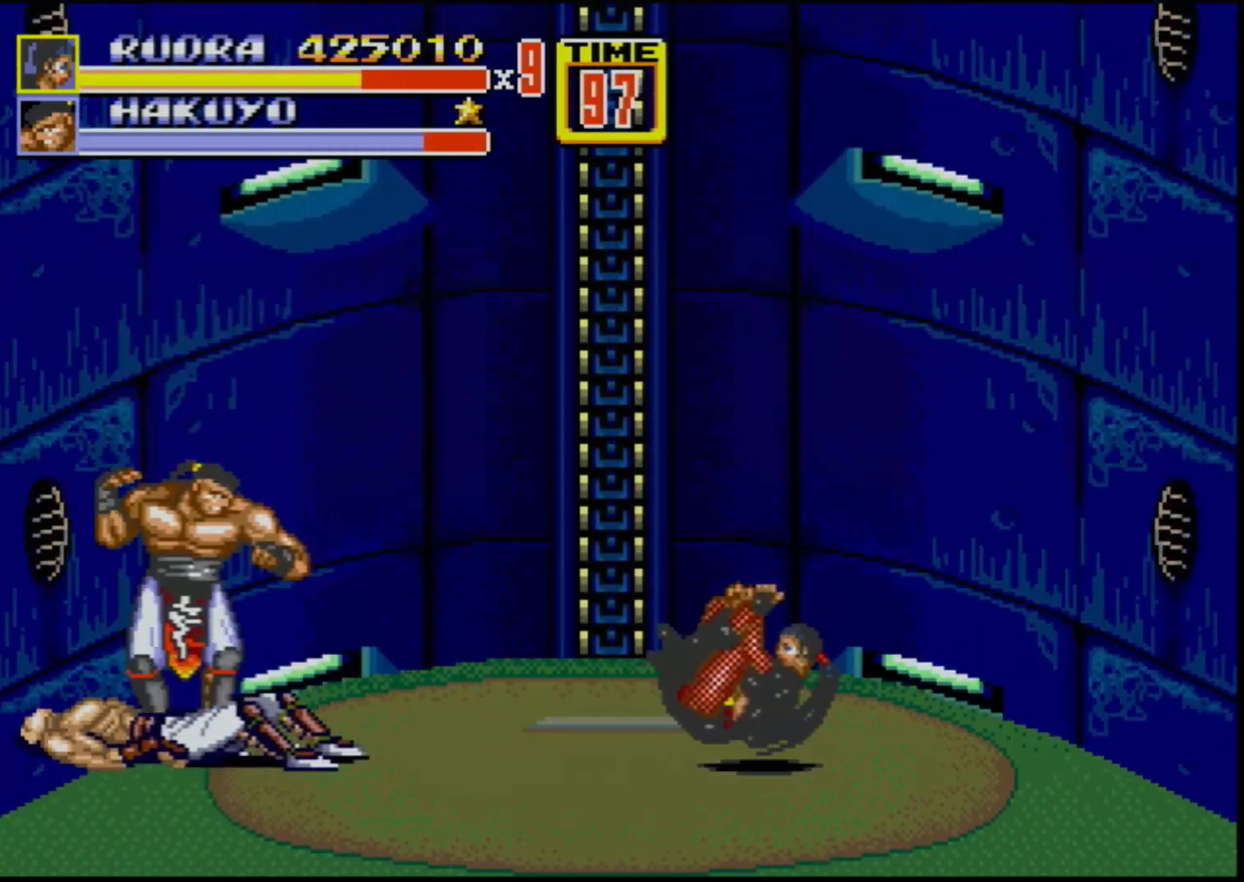
{"buttons": [], "events": []}
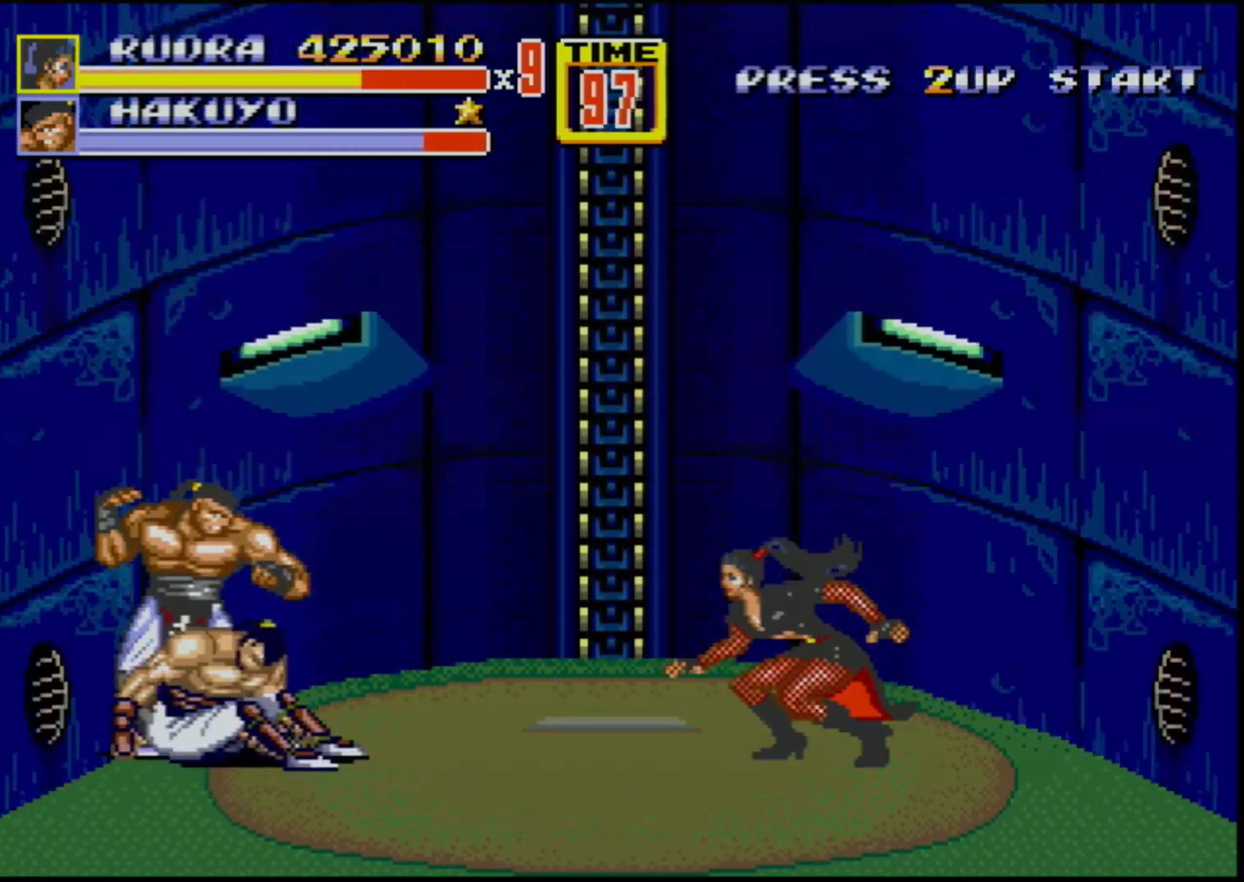
{"buttons": ["DPAD_LEFT"], "events": [[367, "DPAD_LEFT", "down"], [400, "DPAD_LEFT", "up"], [483, "DPAD_LEFT", "down"]]}